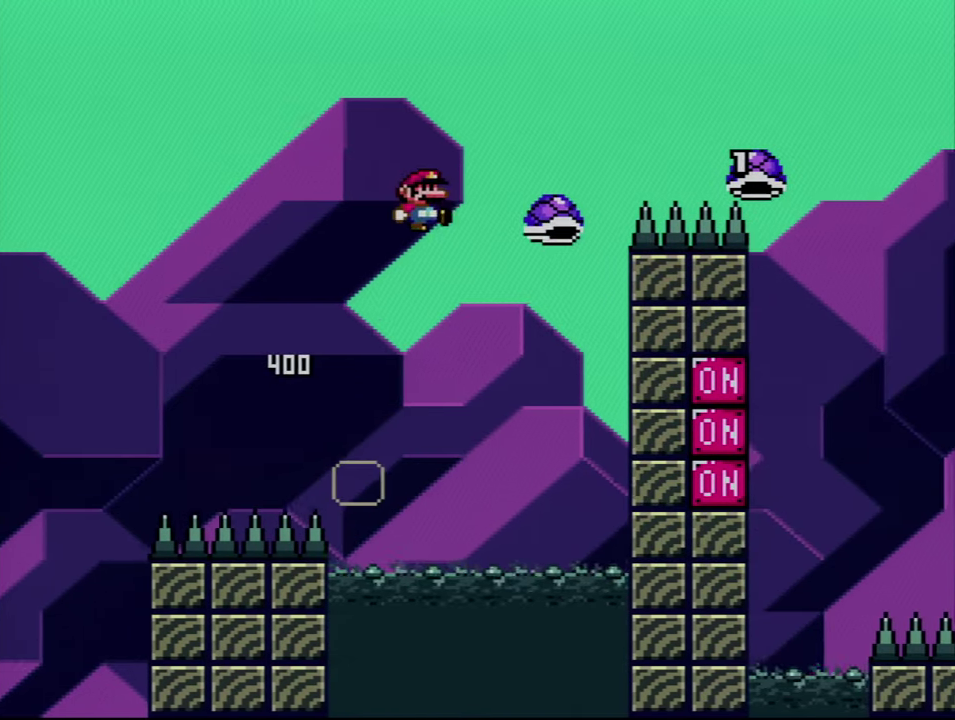
Gameplay with a controller (Nintendo layout); each line is a JSON object with the inputs held at the frame after it. "events" lists button and stick changes between this image and that frame as [ms after this image, input, new state], when the widget could be followed in between. Not read: L3 R3.
{"buttons": ["B", "Y"], "events": [[50, "DPAD_RIGHT", "up"]]}
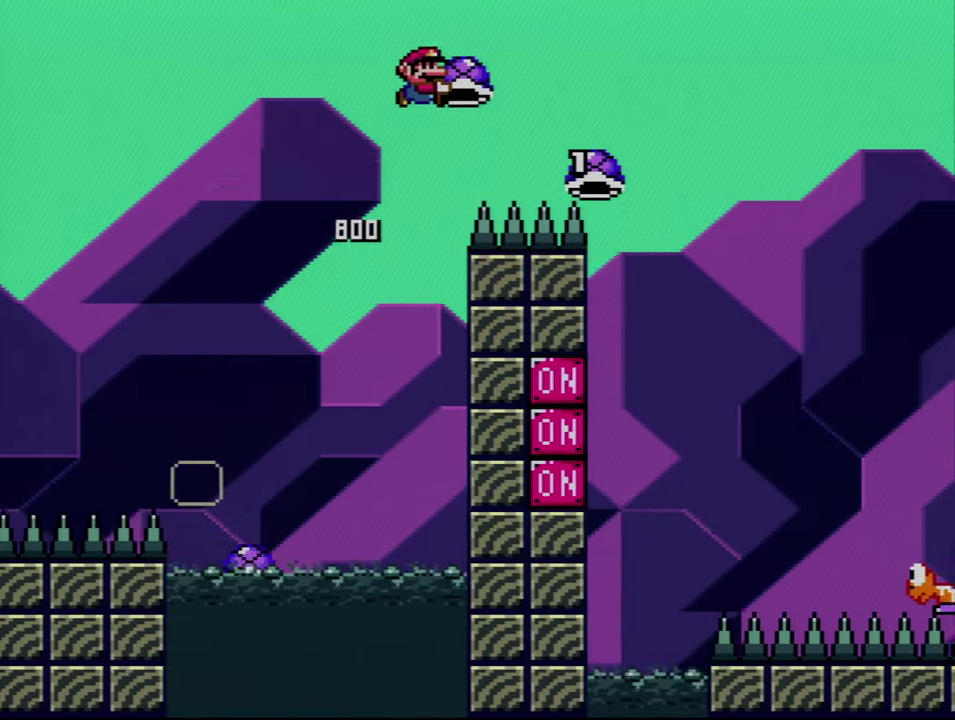
{"buttons": ["B", "Y", "DPAD_UP", "DPAD_RIGHT"], "events": [[333, "DPAD_UP", "down"], [366, "DPAD_RIGHT", "down"], [383, "Y", "up"], [483, "Y", "down"]]}
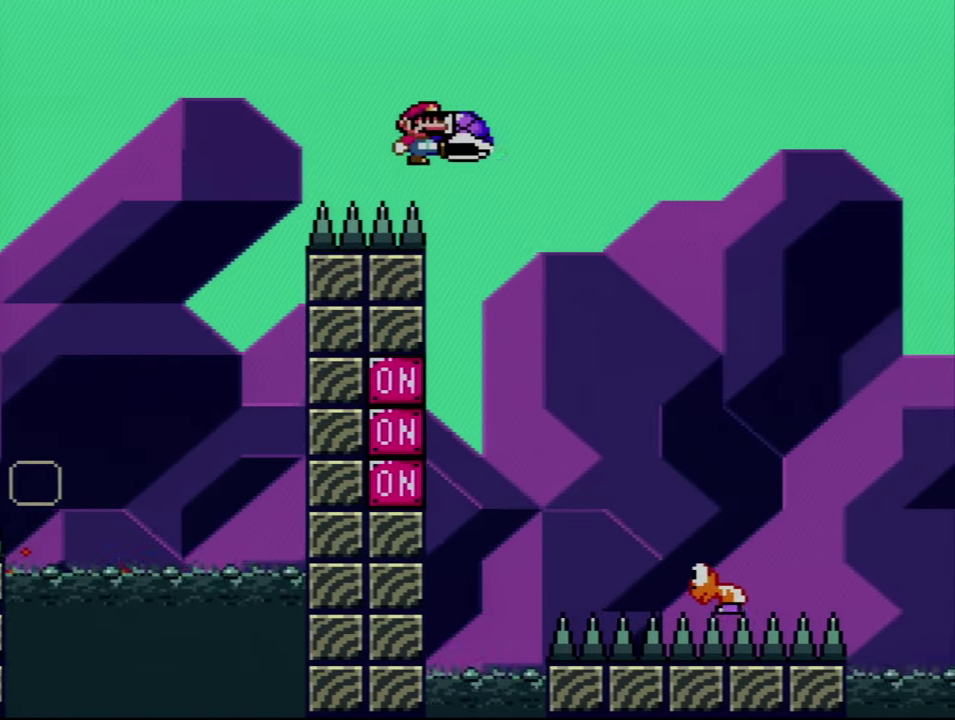
{"buttons": ["B", "Y", "DPAD_LEFT"], "events": [[416, "DPAD_RIGHT", "up"], [416, "DPAD_UP", "up"], [483, "DPAD_LEFT", "down"]]}
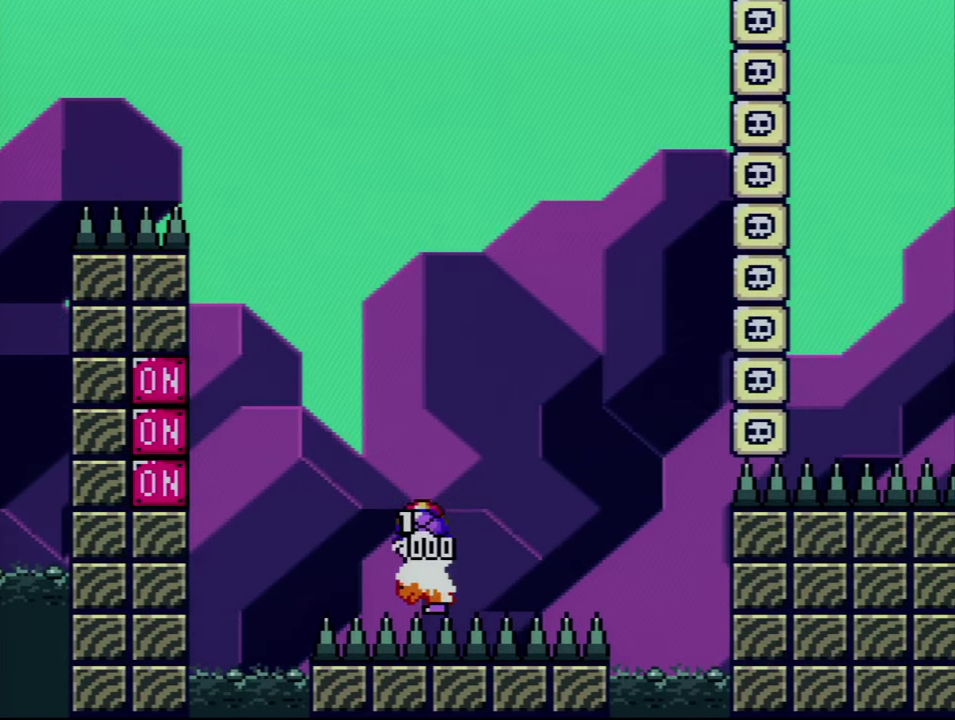
{"buttons": ["B", "Y", "DPAD_RIGHT"], "events": [[133, "DPAD_LEFT", "up"], [333, "Y", "up"], [416, "DPAD_RIGHT", "down"], [450, "Y", "down"]]}
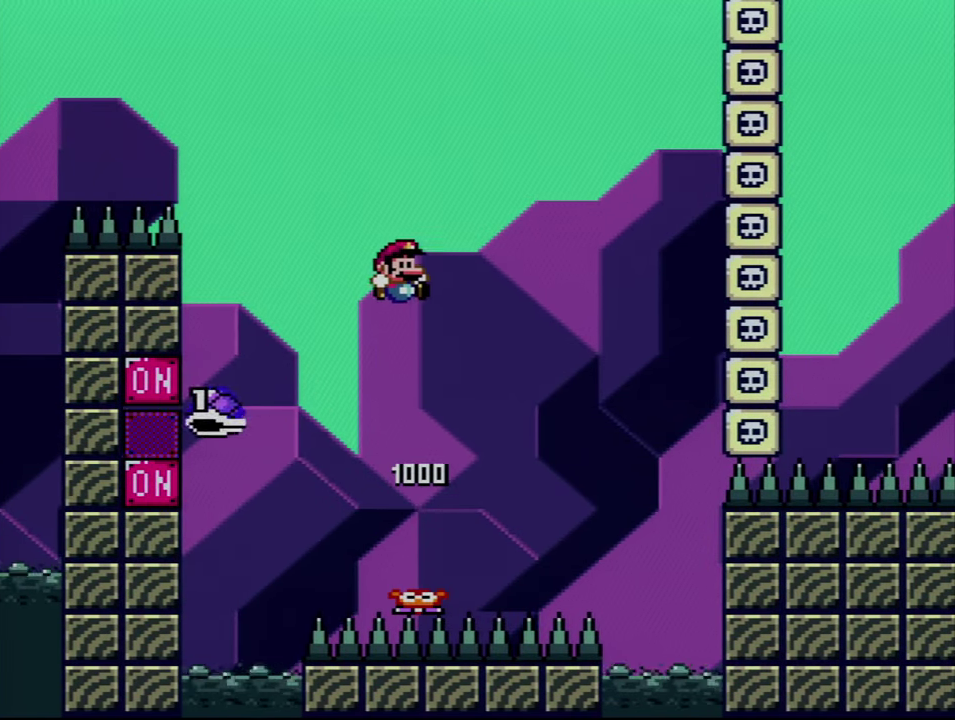
{"buttons": ["B", "Y"], "events": [[50, "DPAD_RIGHT", "up"], [233, "B", "up"], [233, "DPAD_RIGHT", "down"], [383, "B", "down"], [383, "DPAD_RIGHT", "up"]]}
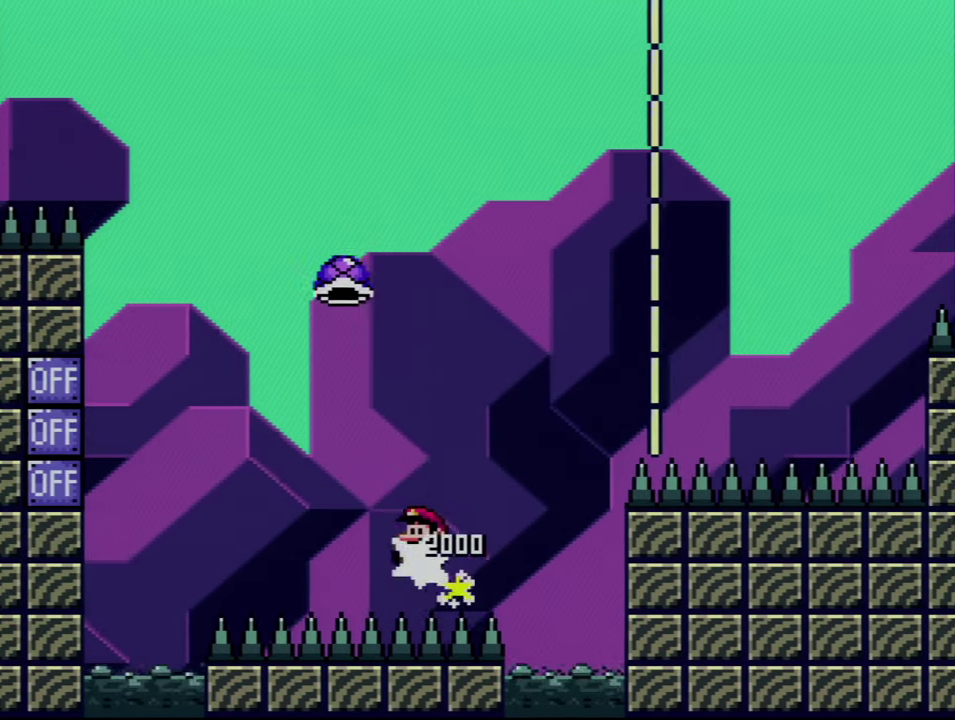
{"buttons": ["B", "DPAD_RIGHT"], "events": [[16, "DPAD_LEFT", "down"], [133, "DPAD_LEFT", "up"], [166, "DPAD_RIGHT", "down"], [383, "Y", "up"]]}
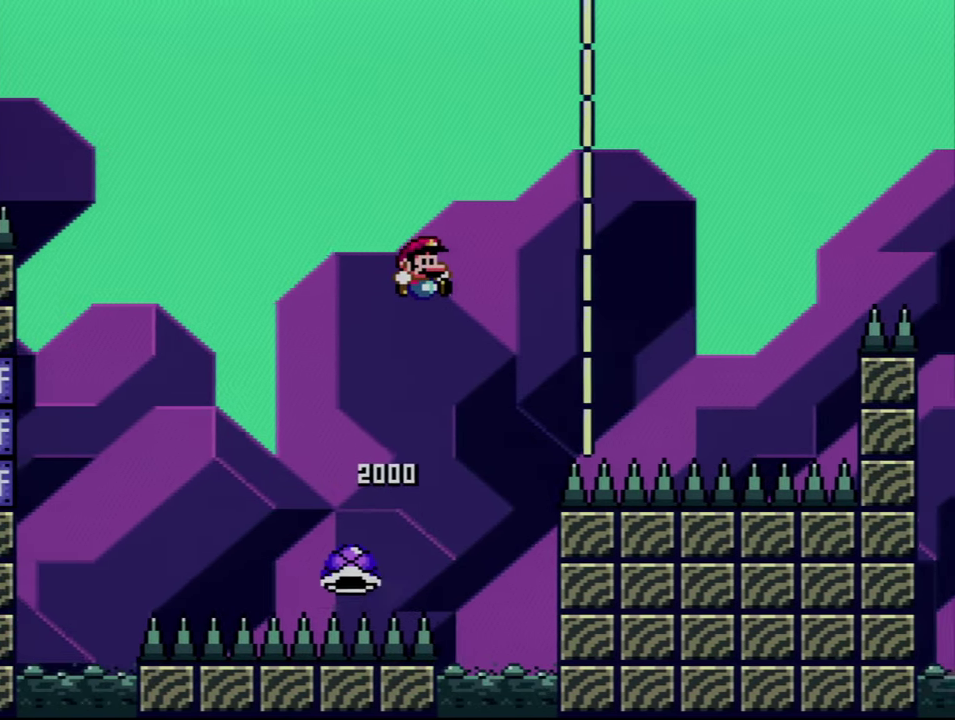
{"buttons": [], "events": [[50, "Y", "down"], [166, "Y", "up"], [200, "B", "up"], [300, "A", "down"], [383, "DPAD_RIGHT", "up"], [450, "A", "up"]]}
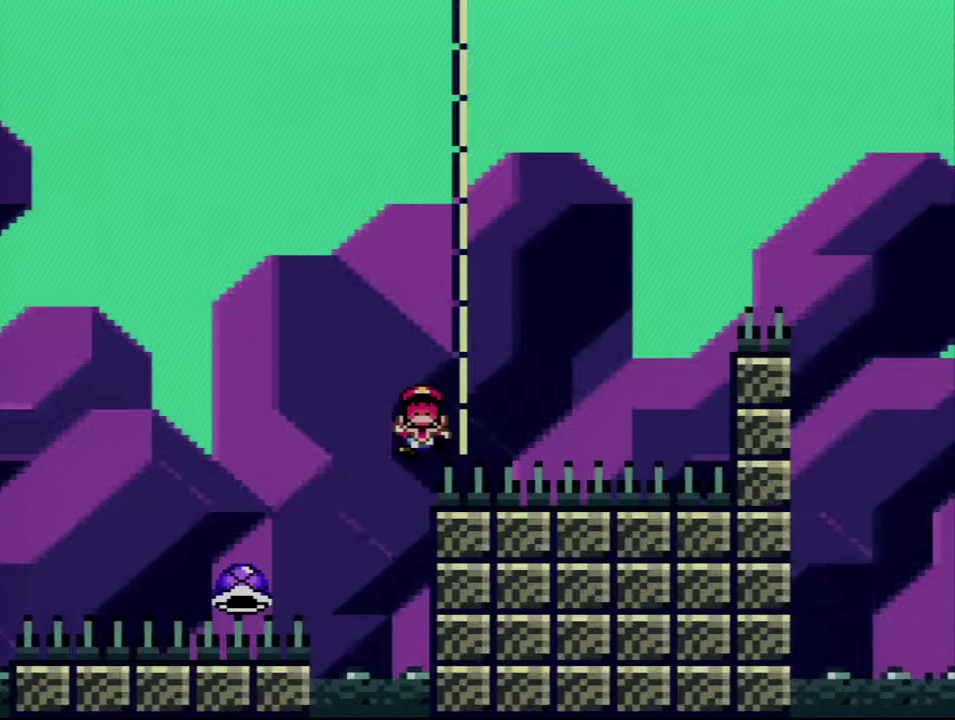
{"buttons": ["A"], "events": [[16, "A", "down"], [100, "A", "up"], [200, "A", "down"]]}
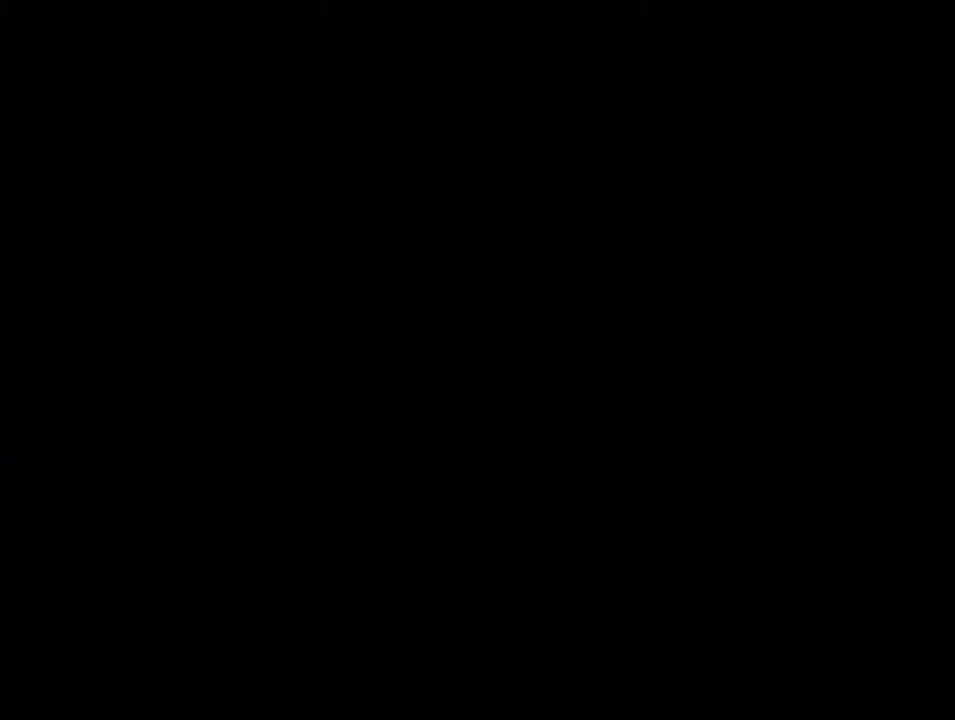
{"buttons": ["A"], "events": []}
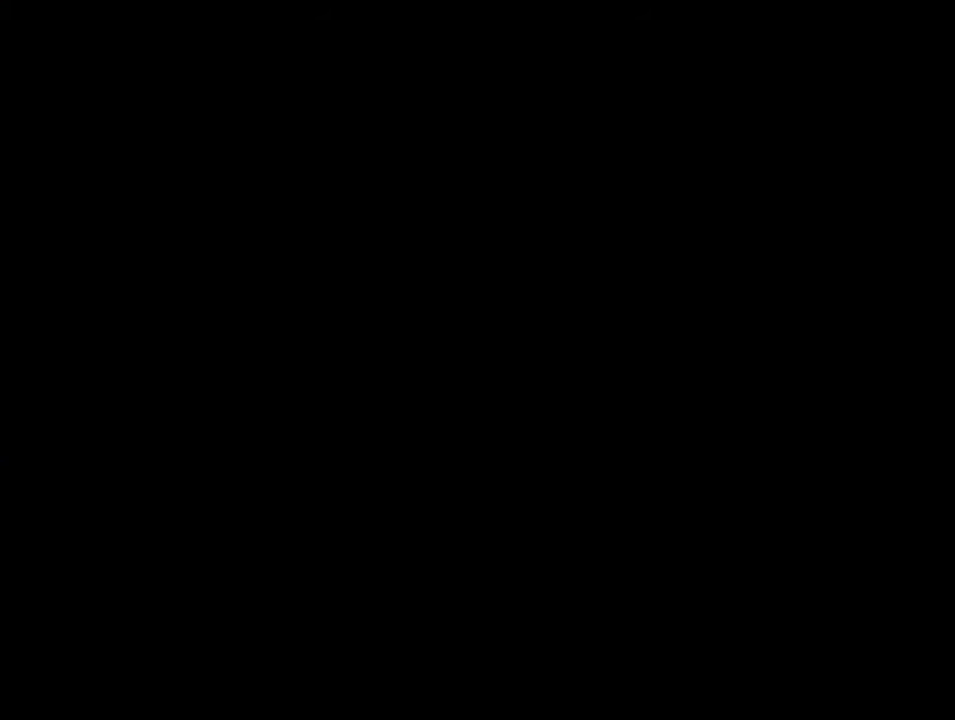
{"buttons": ["B", "Y", "DPAD_RIGHT"], "events": [[100, "A", "up"], [133, "B", "down"], [133, "DPAD_RIGHT", "down"], [133, "Y", "down"]]}
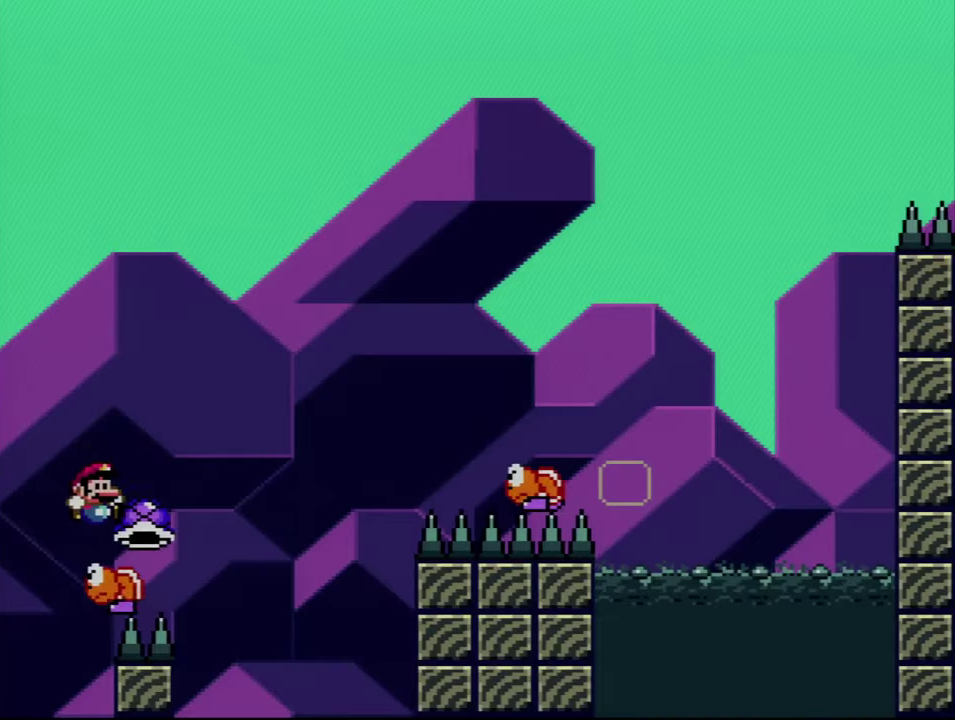
{"buttons": ["B", "Y", "DPAD_RIGHT"], "events": [[300, "Y", "up"], [417, "Y", "down"]]}
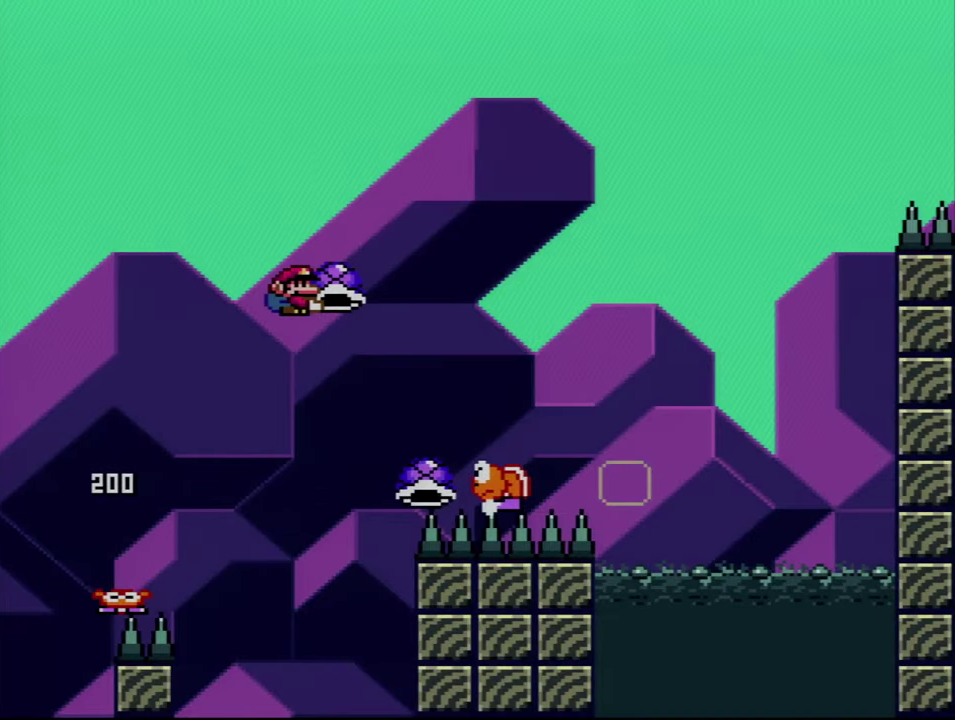
{"buttons": ["B", "Y", "DPAD_UP", "DPAD_RIGHT"], "events": [[17, "DPAD_UP", "down"], [367, "Y", "up"], [450, "Y", "down"]]}
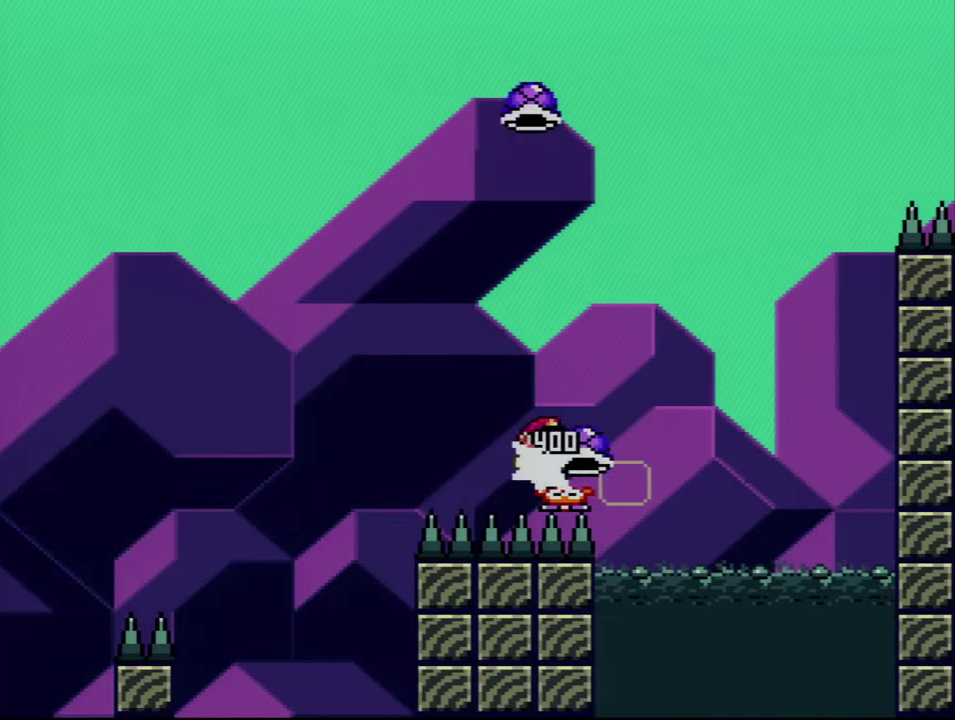
{"buttons": ["B"], "events": [[50, "DPAD_RIGHT", "up"], [83, "DPAD_LEFT", "down"], [83, "DPAD_UP", "up"], [233, "DPAD_LEFT", "up"], [233, "DPAD_RIGHT", "down"], [417, "DPAD_RIGHT", "up"], [483, "Y", "up"]]}
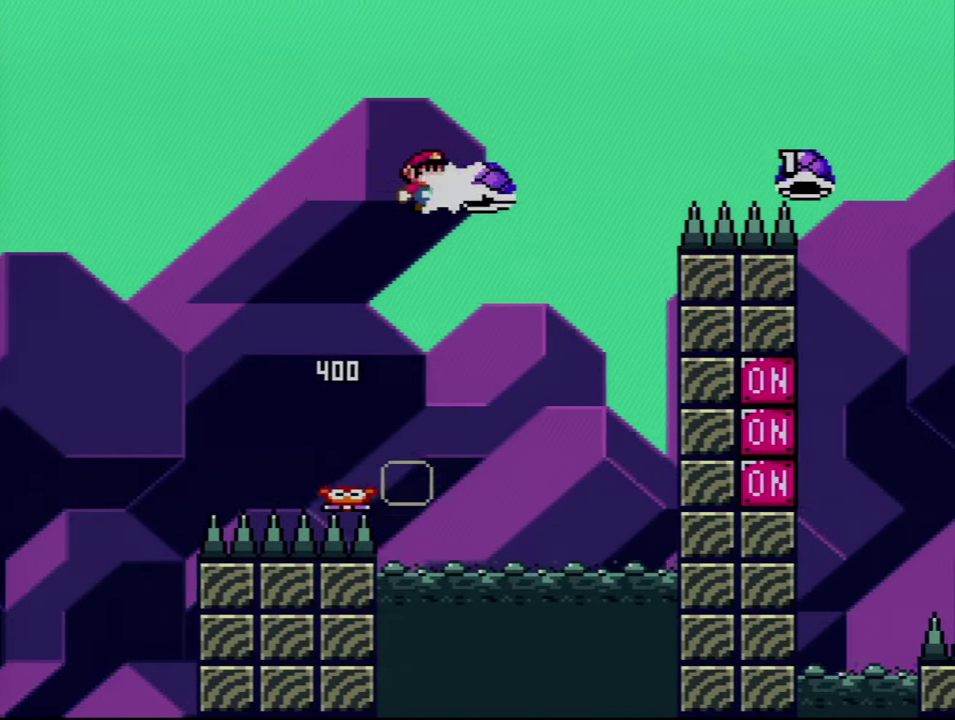
{"buttons": ["B", "Y"], "events": [[50, "DPAD_RIGHT", "down"], [83, "Y", "down"], [133, "DPAD_RIGHT", "up"]]}
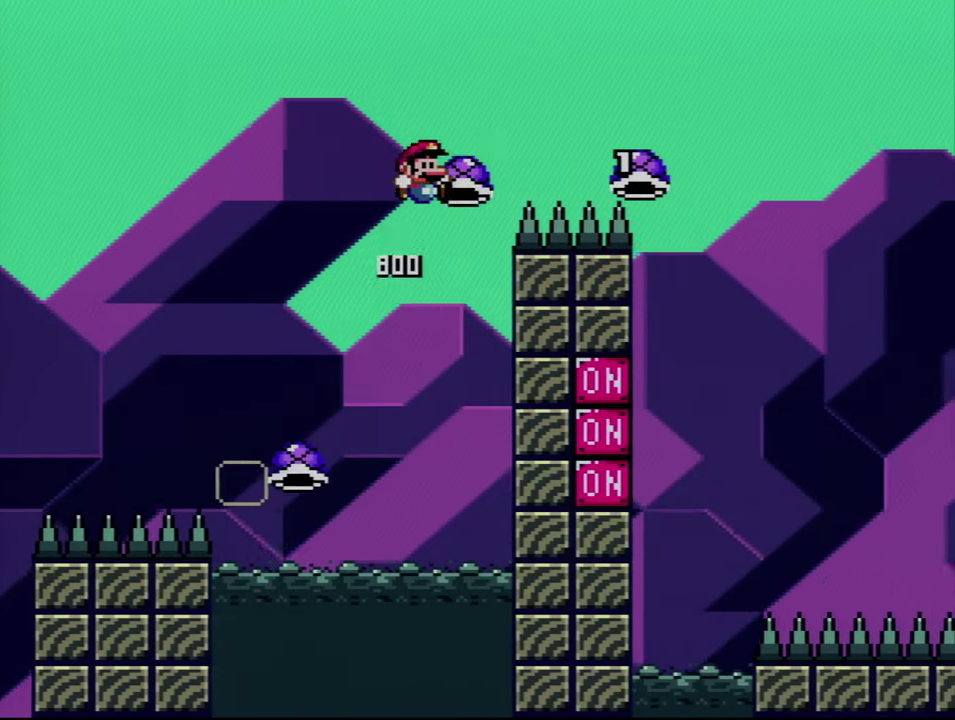
{"buttons": ["B", "Y", "DPAD_UP", "DPAD_RIGHT"], "events": [[167, "DPAD_RIGHT", "down"], [233, "DPAD_UP", "down"], [333, "Y", "up"], [450, "Y", "down"]]}
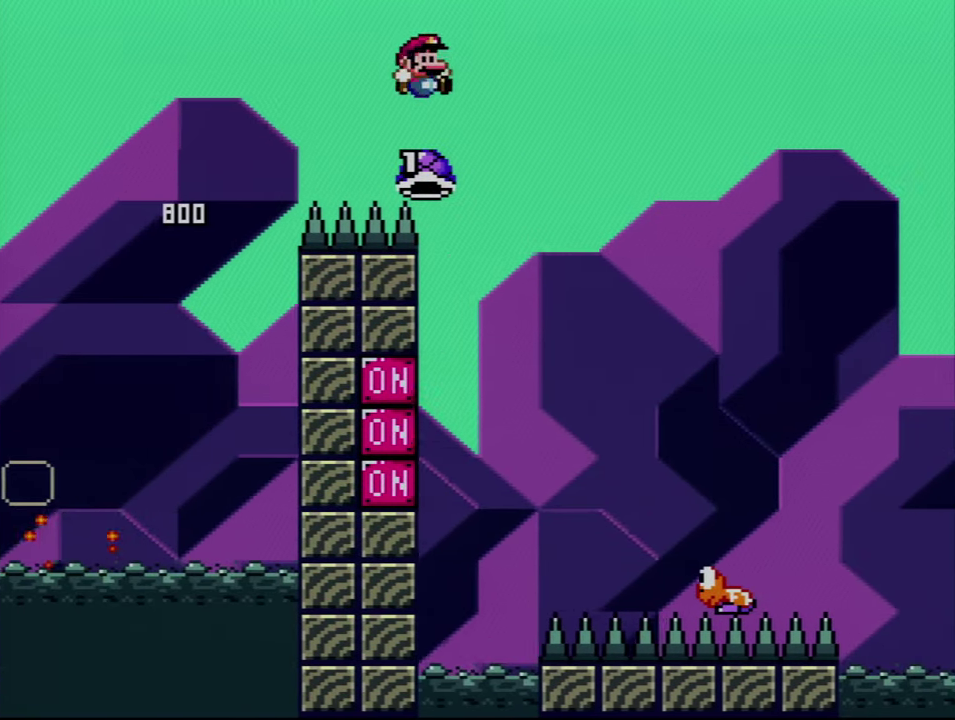
{"buttons": ["B", "Y", "DPAD_RIGHT"], "events": [[17, "DPAD_RIGHT", "up"], [17, "DPAD_UP", "up"], [50, "DPAD_LEFT", "down"], [133, "DPAD_LEFT", "up"], [133, "DPAD_RIGHT", "down"]]}
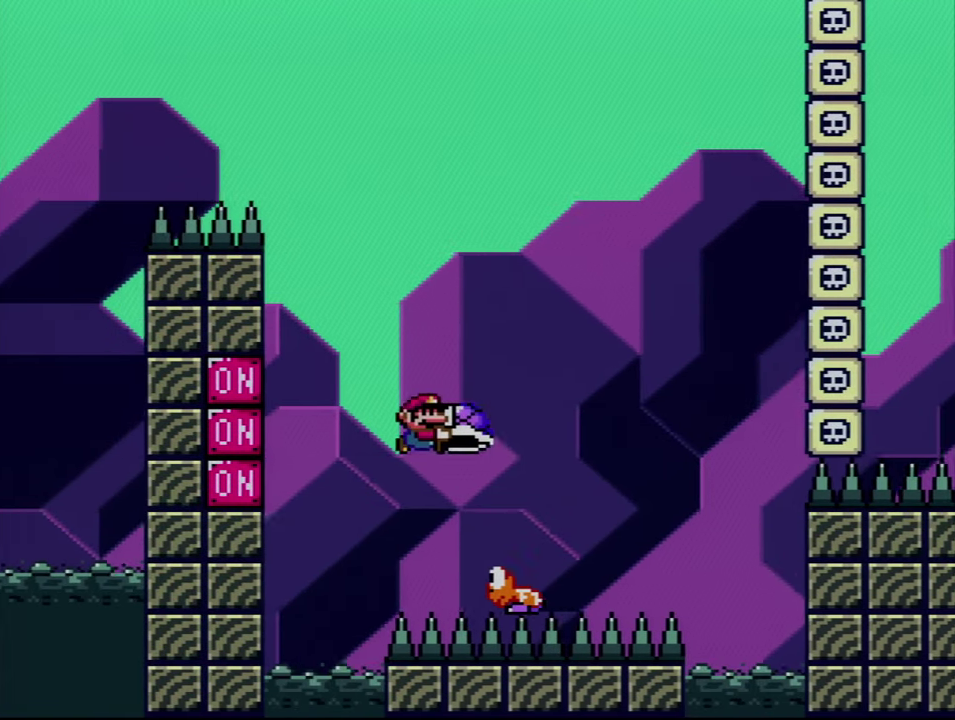
{"buttons": ["B"], "events": [[100, "DPAD_RIGHT", "up"], [133, "DPAD_LEFT", "down"], [300, "DPAD_LEFT", "up"], [483, "Y", "up"]]}
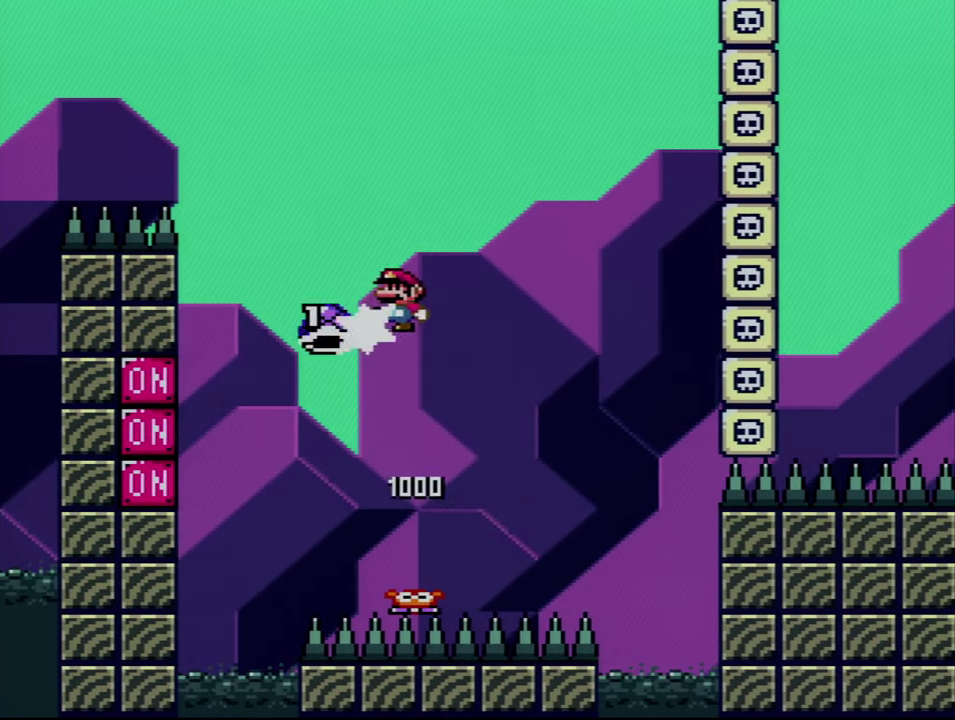
{"buttons": ["Y"], "events": [[100, "DPAD_RIGHT", "down"], [100, "Y", "down"], [333, "B", "up"], [367, "DPAD_RIGHT", "up"]]}
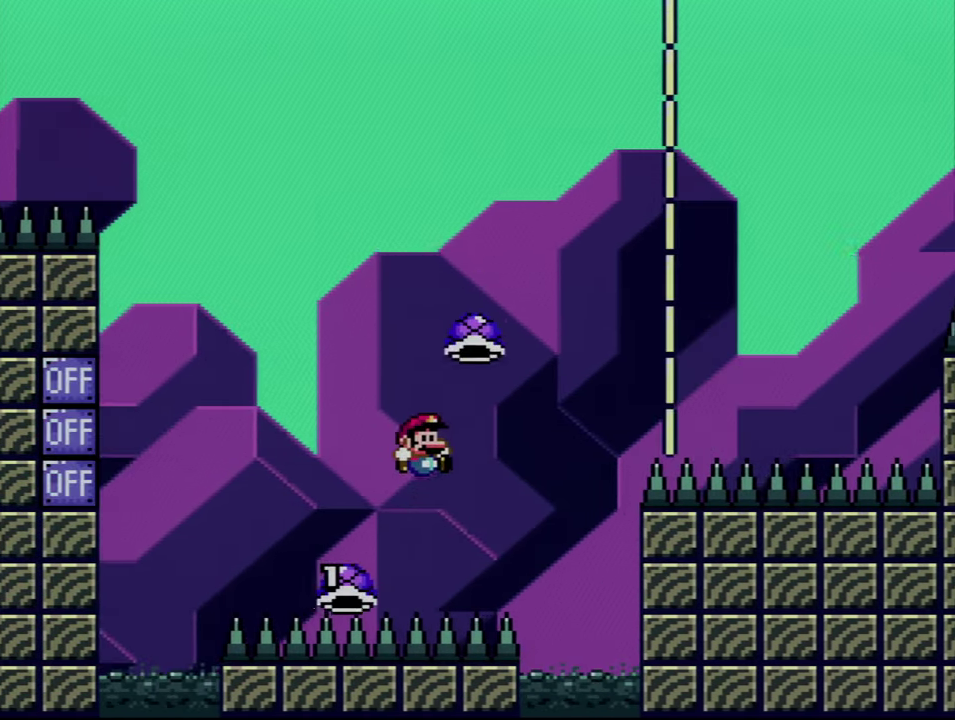
{"buttons": [], "events": [[17, "B", "down"], [17, "DPAD_RIGHT", "down"], [167, "DPAD_RIGHT", "up"], [450, "Y", "up"], [484, "B", "up"]]}
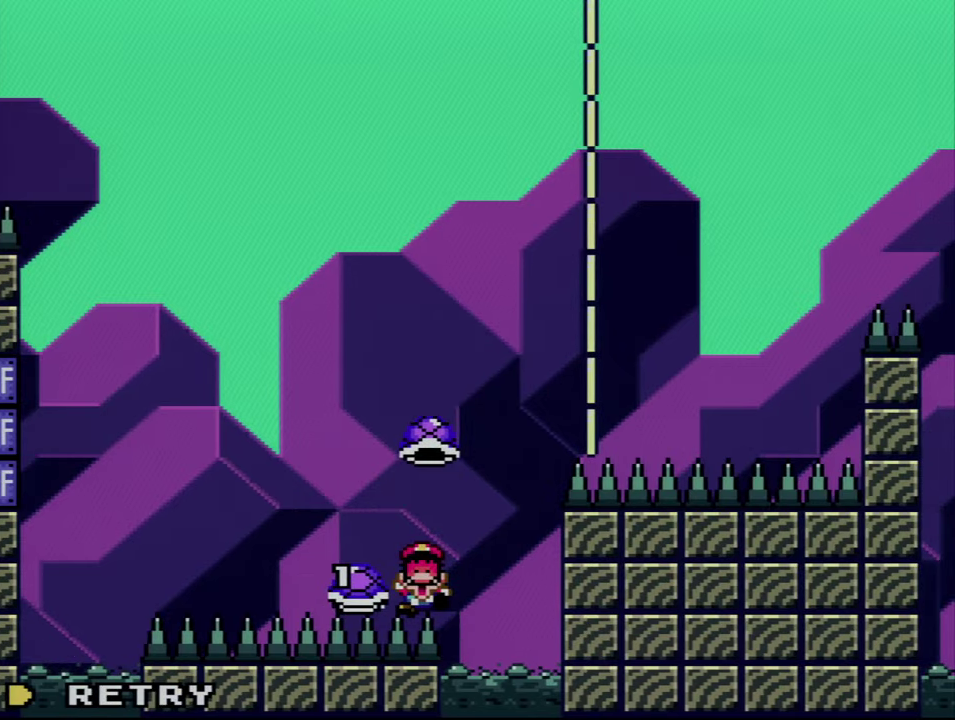
{"buttons": ["A"], "events": [[84, "A", "down"], [200, "A", "up"], [267, "A", "down"]]}
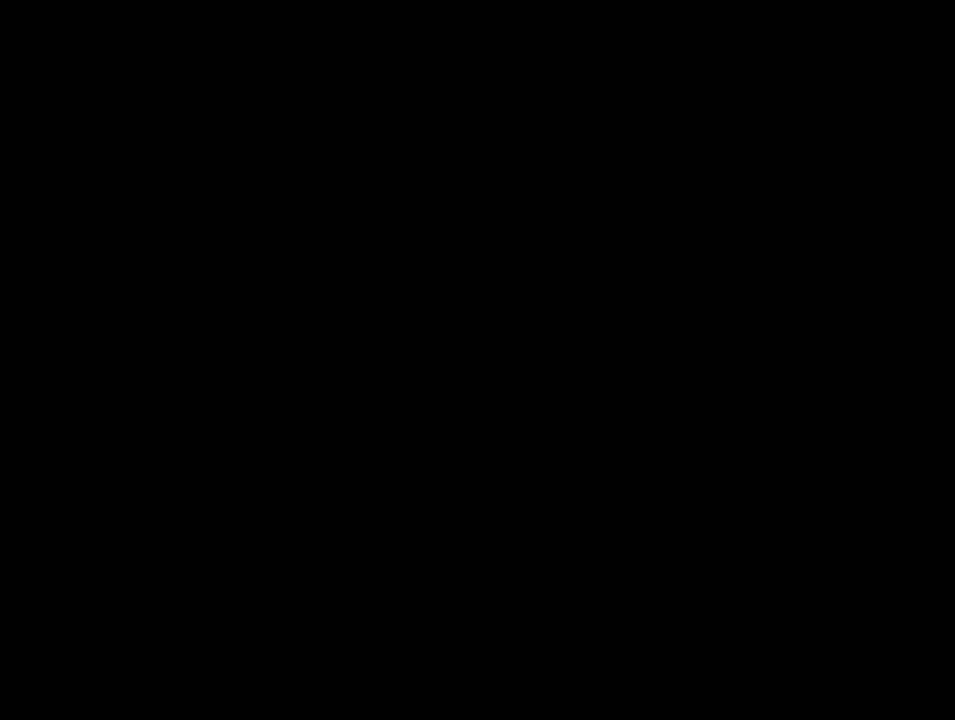
{"buttons": ["A"], "events": []}
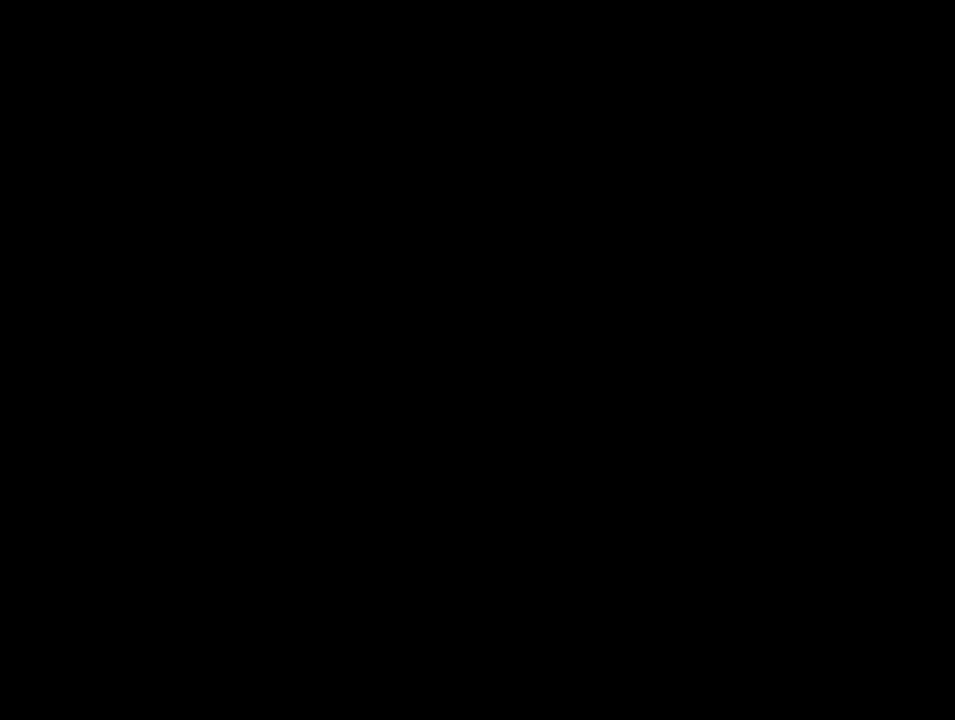
{"buttons": ["B", "Y", "DPAD_RIGHT"], "events": [[167, "A", "up"], [167, "B", "down"], [167, "Y", "down"], [200, "DPAD_RIGHT", "down"]]}
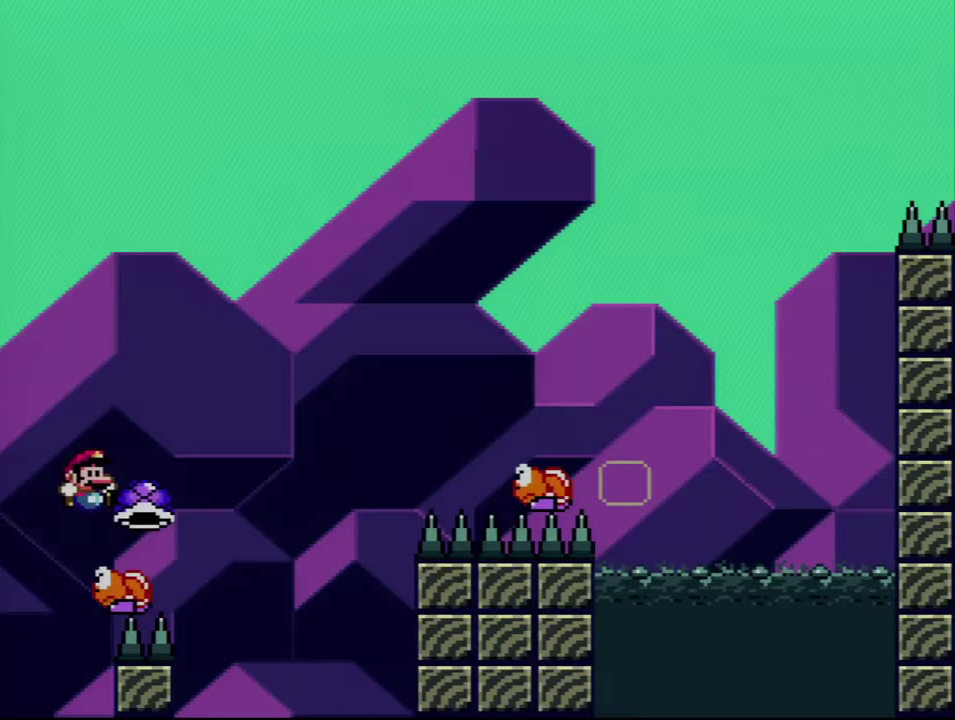
{"buttons": ["B", "Y", "DPAD_RIGHT"], "events": [[367, "Y", "up"], [484, "Y", "down"]]}
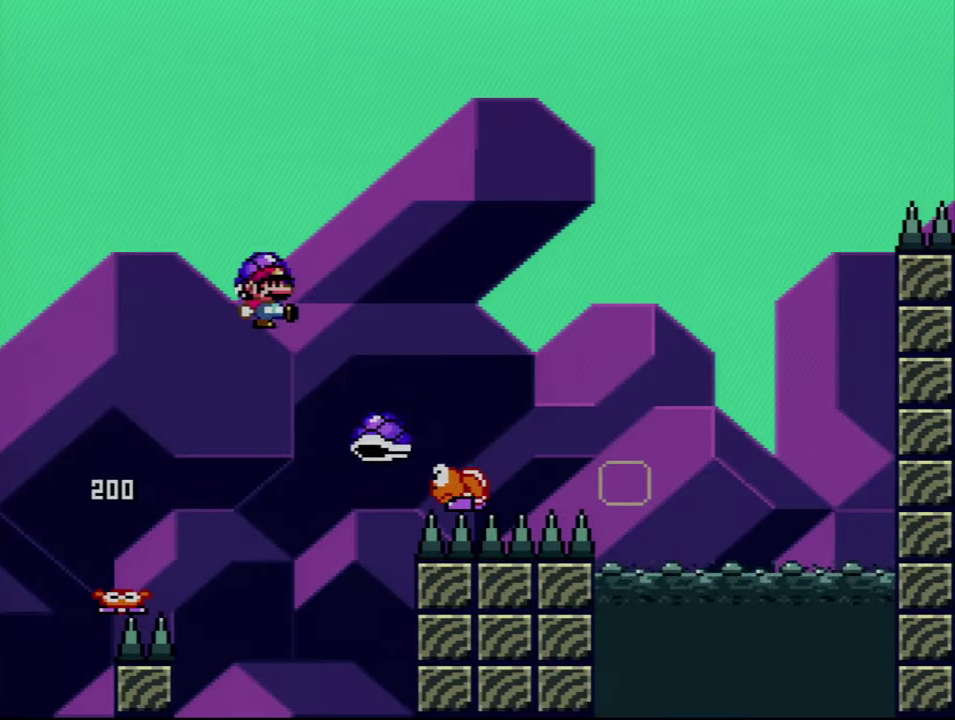
{"buttons": ["B", "DPAD_UP", "DPAD_RIGHT"], "events": [[84, "DPAD_UP", "down"], [417, "Y", "up"]]}
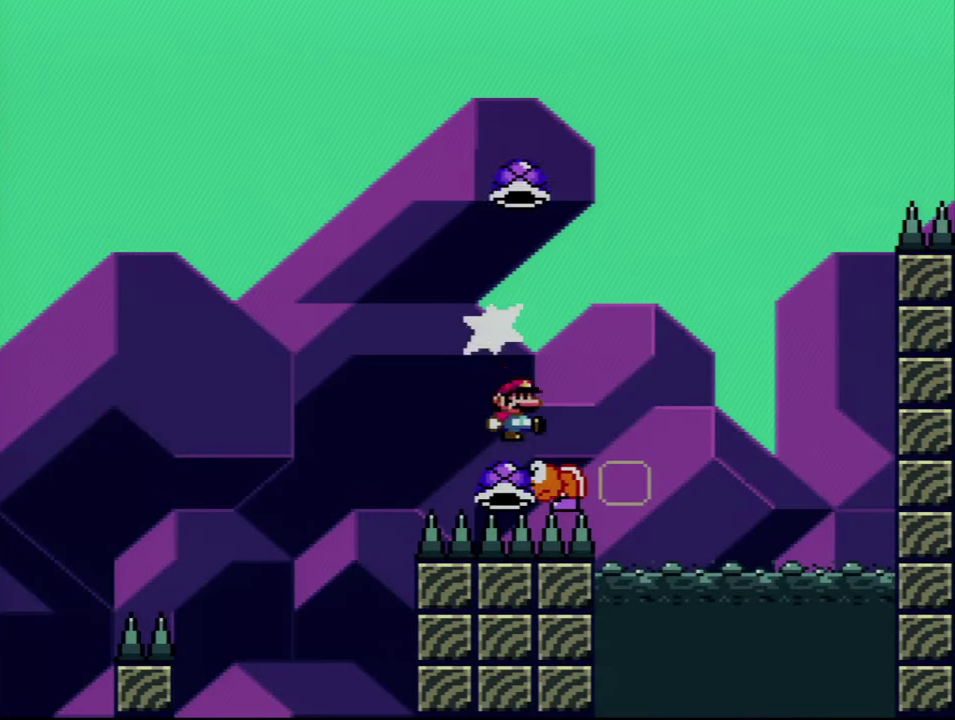
{"buttons": ["B", "Y", "DPAD_RIGHT"], "events": [[50, "Y", "down"], [117, "DPAD_LEFT", "down"], [117, "DPAD_RIGHT", "up"], [117, "DPAD_UP", "up"], [300, "DPAD_LEFT", "up"], [300, "DPAD_RIGHT", "down"]]}
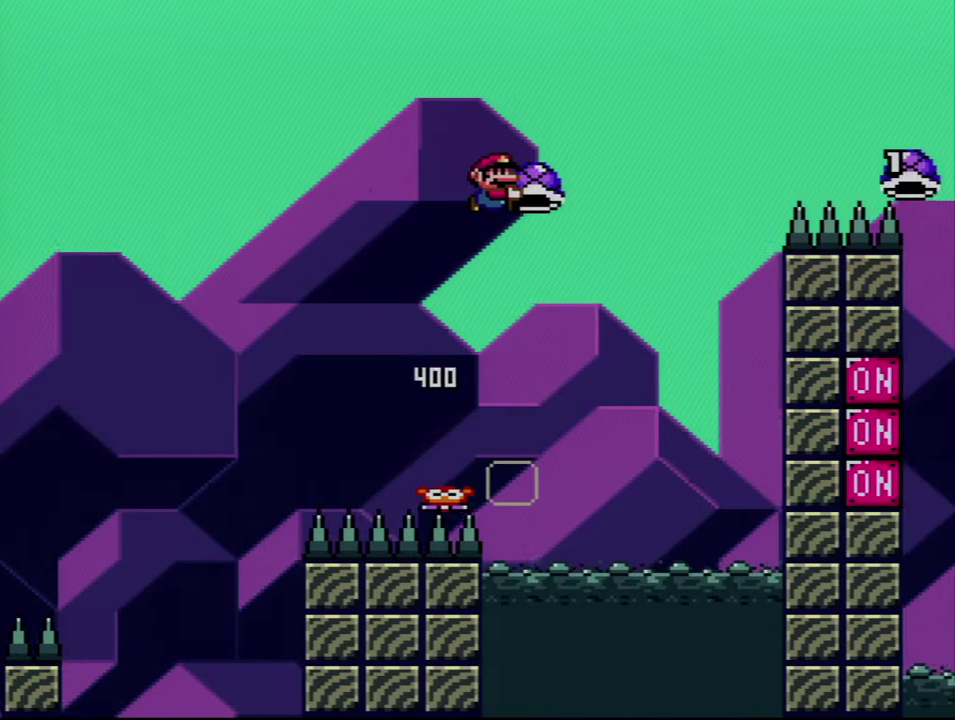
{"buttons": ["B", "Y"], "events": [[50, "DPAD_RIGHT", "up"], [84, "Y", "up"], [200, "Y", "down"]]}
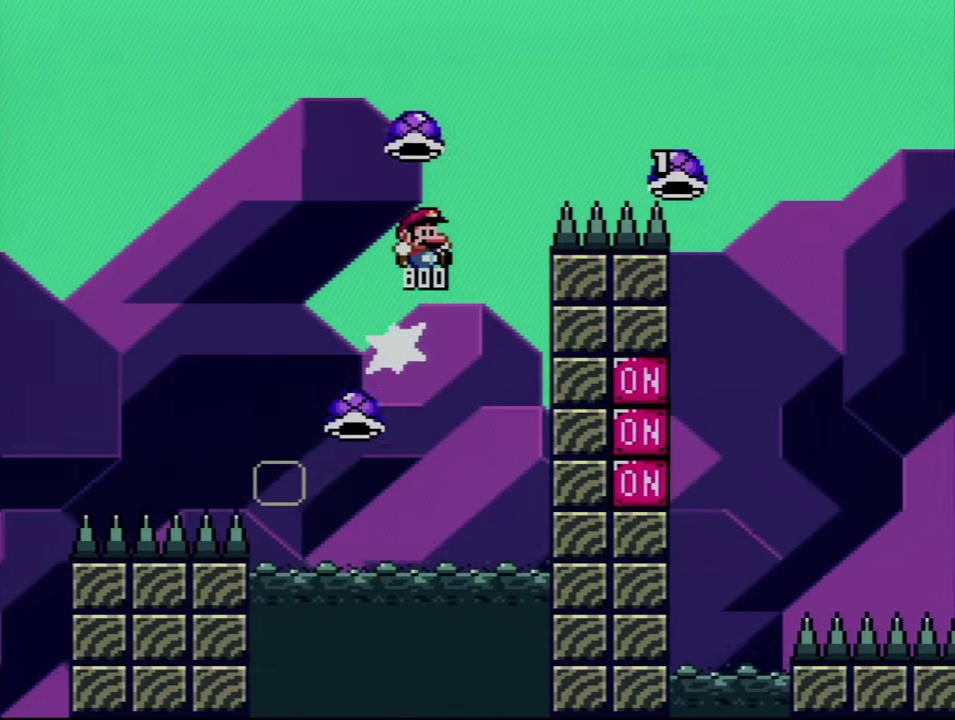
{"buttons": ["B", "Y", "DPAD_UP", "DPAD_RIGHT"], "events": [[384, "DPAD_RIGHT", "down"], [384, "DPAD_UP", "down"]]}
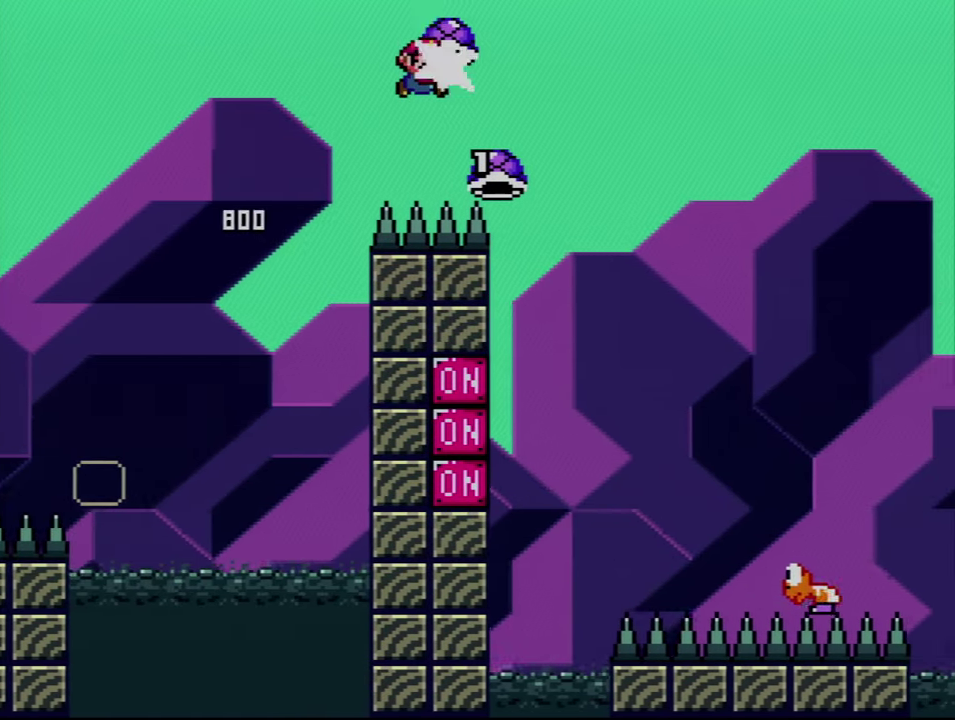
{"buttons": ["B", "Y", "DPAD_UP", "DPAD_RIGHT"], "events": [[50, "Y", "up"], [134, "Y", "down"]]}
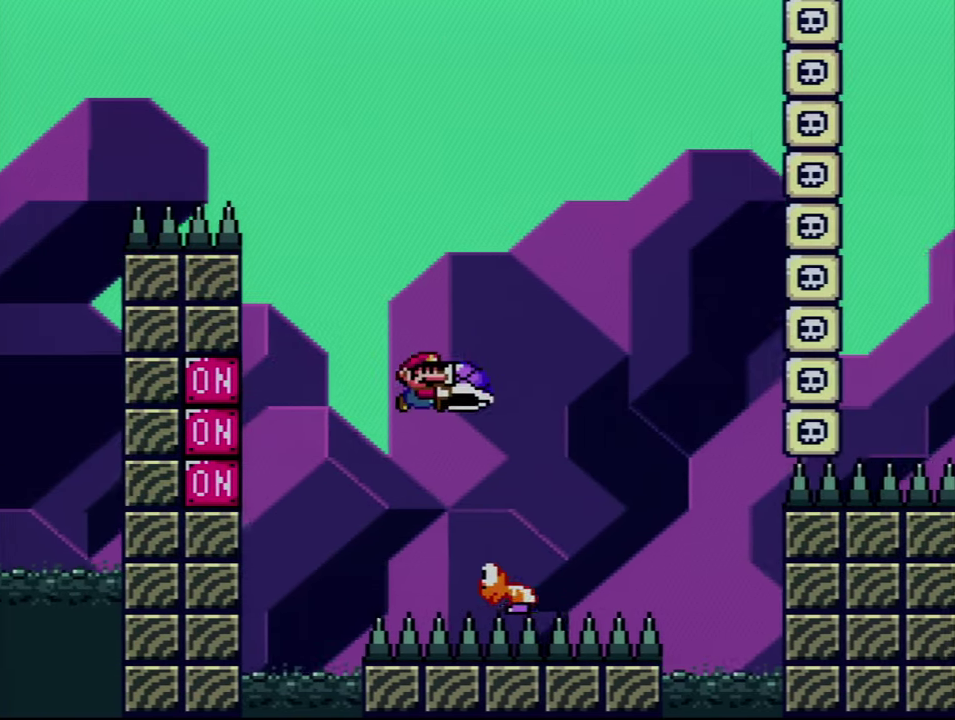
{"buttons": ["B", "Y"], "events": [[17, "DPAD_UP", "up"], [84, "DPAD_RIGHT", "up"], [133, "DPAD_LEFT", "down"], [266, "DPAD_LEFT", "up"]]}
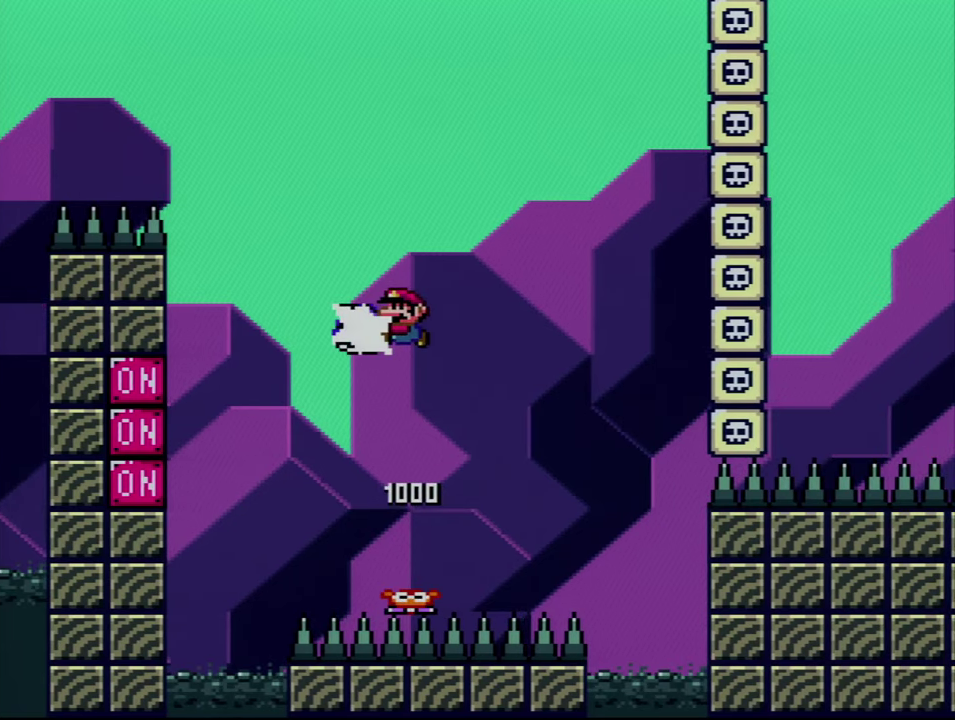
{"buttons": ["B", "Y"], "events": [[50, "Y", "up"], [166, "DPAD_RIGHT", "down"], [166, "Y", "down"], [366, "DPAD_RIGHT", "up"]]}
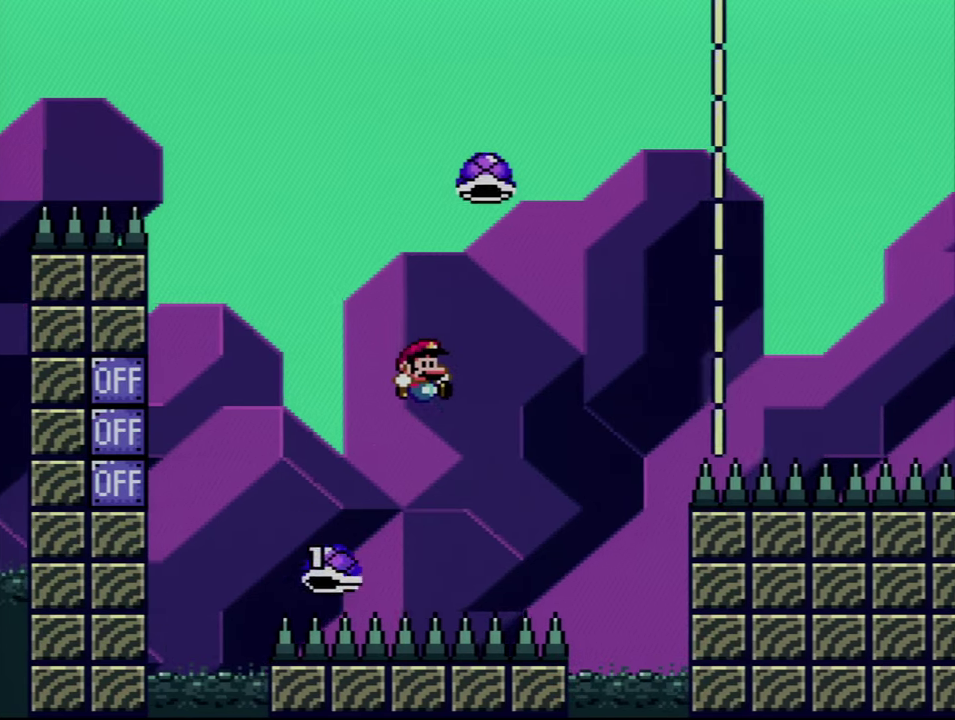
{"buttons": ["B", "DPAD_RIGHT"], "events": [[50, "DPAD_RIGHT", "down"], [483, "Y", "up"]]}